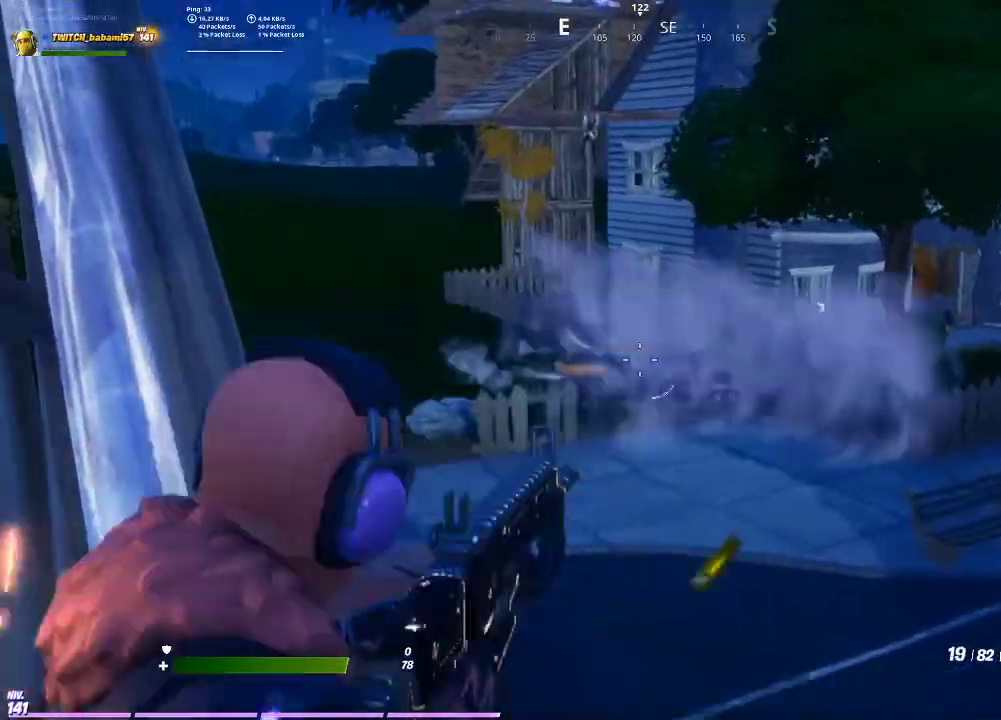
Gameplay with a controller (PlayStation layout); each line is a JSON object with the inputs held at the frame after it. "events" lists button and stick changes between this image and that frame as [ms after this image, input, new state], when the widget could be followed in between.
{"buttons": ["CIRCLE"], "left_stick": "left", "right_stick": "center", "events": [[100, "R2", "up"], [300, "left_stick", "left"], [333, "L2", "up"], [467, "CIRCLE", "down"]]}
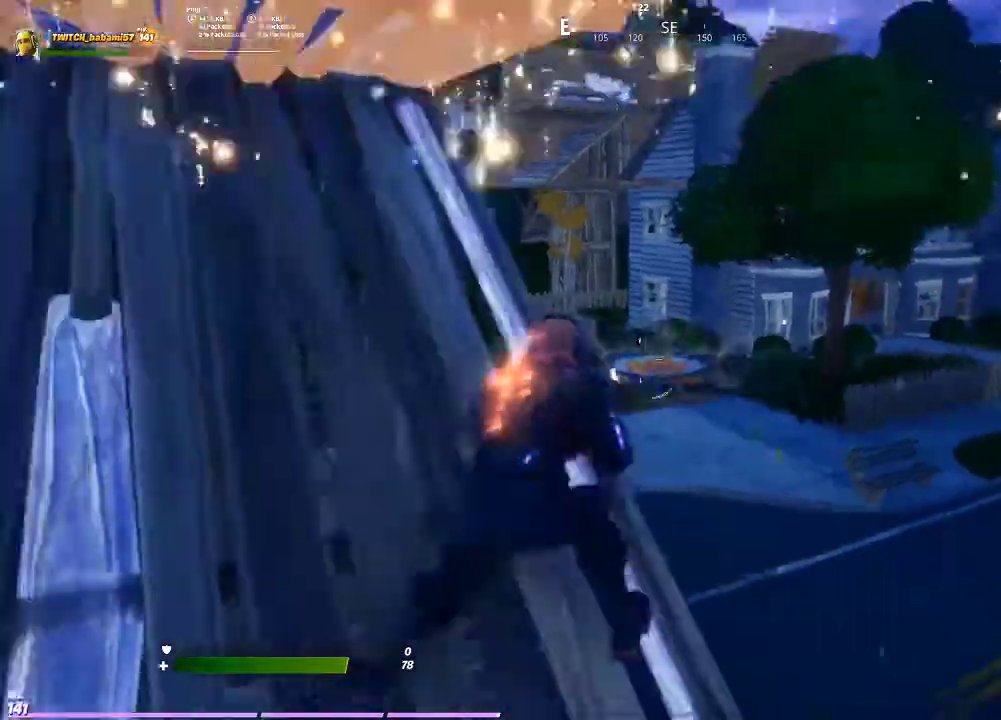
{"buttons": ["R2"], "left_stick": "down", "right_stick": "center", "events": [[33, "CIRCLE", "up"], [200, "right_stick", "up-left"], [233, "R2", "down"], [233, "left_stick", "down-left"], [333, "left_stick", "down"], [400, "right_stick", "down"], [500, "right_stick", "center"]]}
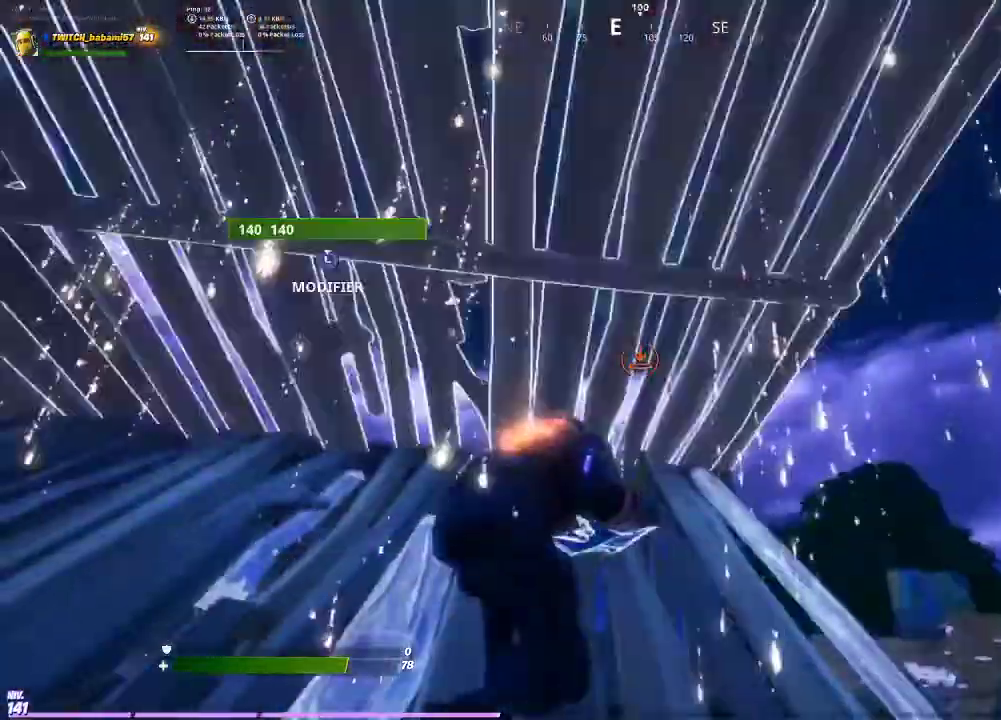
{"buttons": ["R2"], "left_stick": "up-left", "right_stick": "down-left", "events": [[33, "L2", "down"], [33, "R2", "up"], [100, "CROSS", "down"], [133, "L2", "up"], [133, "left_stick", "up-left"], [200, "CROSS", "up"], [233, "L1", "down"], [300, "R2", "down"], [300, "right_stick", "left"], [333, "L1", "up"], [500, "right_stick", "down-left"]]}
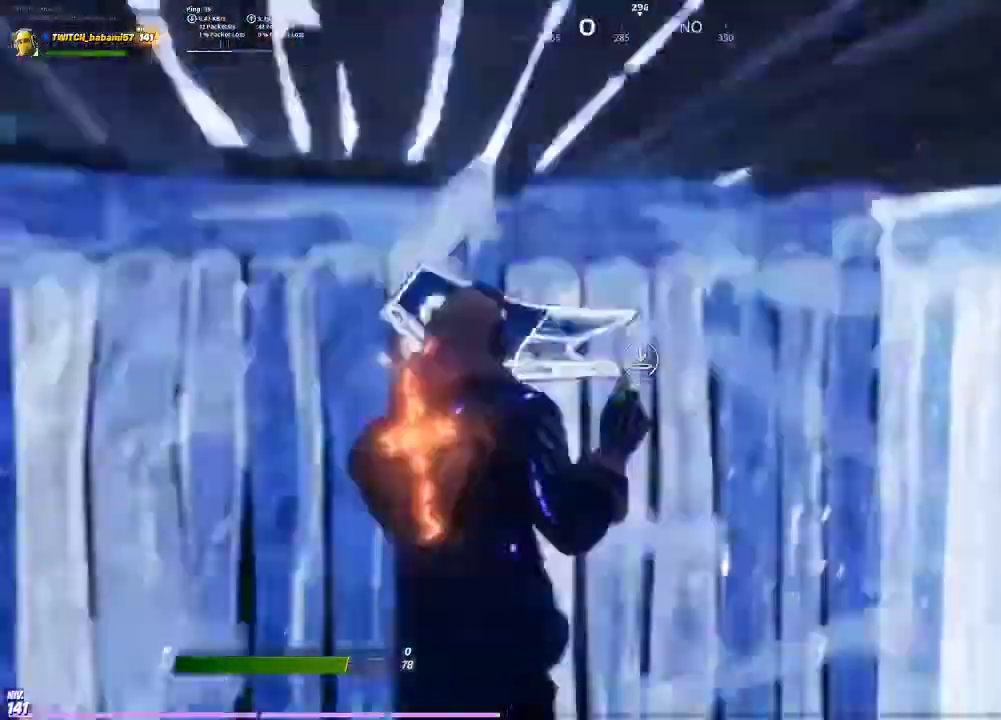
{"buttons": ["R2"], "left_stick": "down-right", "right_stick": "center", "events": [[33, "right_stick", "center"], [133, "right_stick", "left"], [267, "left_stick", "center"], [267, "right_stick", "center"], [367, "left_stick", "right"], [433, "left_stick", "down-right"]]}
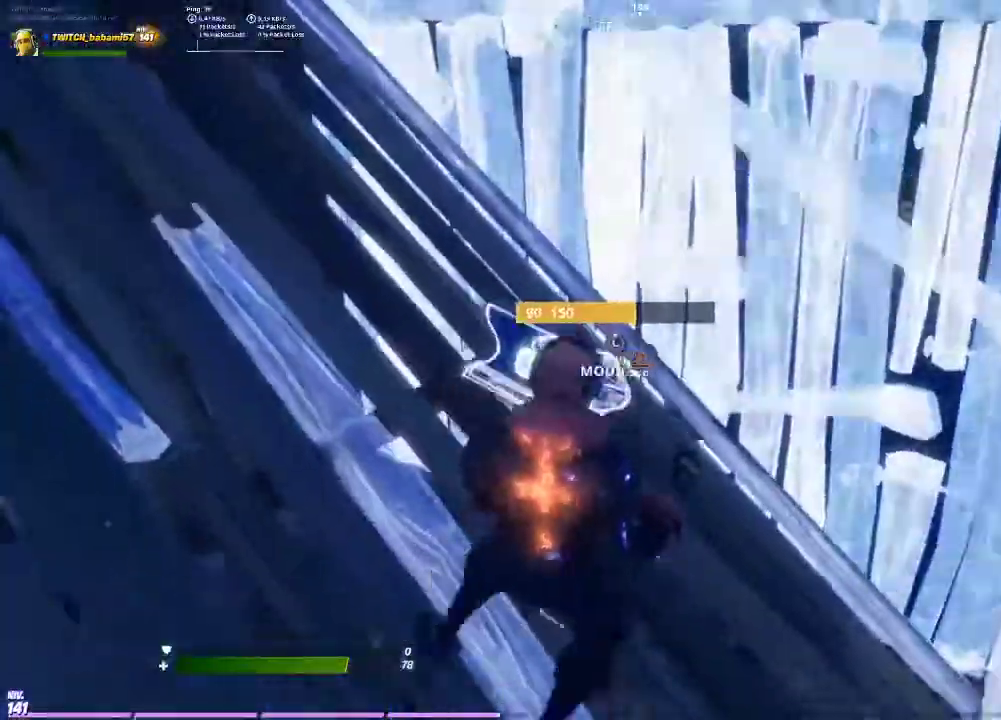
{"buttons": ["L3"], "left_stick": "up-left", "right_stick": "left", "events": [[33, "R2", "up"], [67, "CIRCLE", "down"], [67, "left_stick", "down"], [167, "CIRCLE", "up"], [200, "left_stick", "down-right"], [267, "right_stick", "left"], [400, "left_stick", "up-left"], [467, "L3", "down"]]}
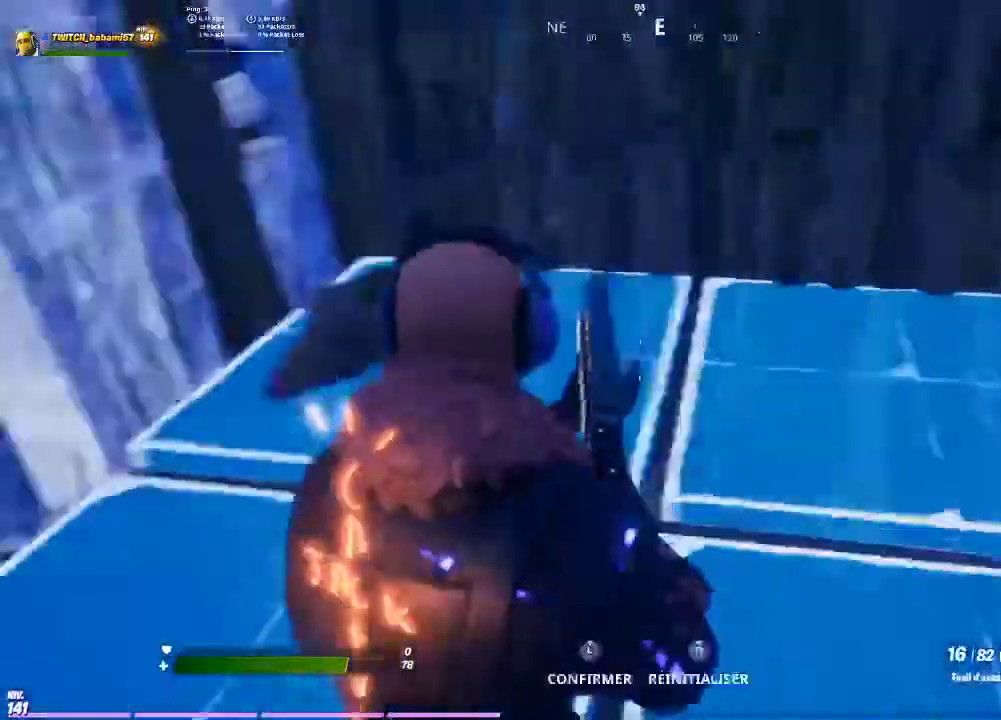
{"buttons": [], "left_stick": "up-left", "right_stick": "center", "events": [[33, "R3", "down"], [33, "right_stick", "center"], [67, "L3", "up"], [100, "R3", "up"], [167, "L3", "down"], [167, "right_stick", "down"], [200, "left_stick", "left"], [300, "L3", "up"], [300, "left_stick", "up-left"], [333, "right_stick", "center"], [367, "L3", "down"], [367, "R2", "down"], [467, "L3", "up"], [500, "R2", "up"]]}
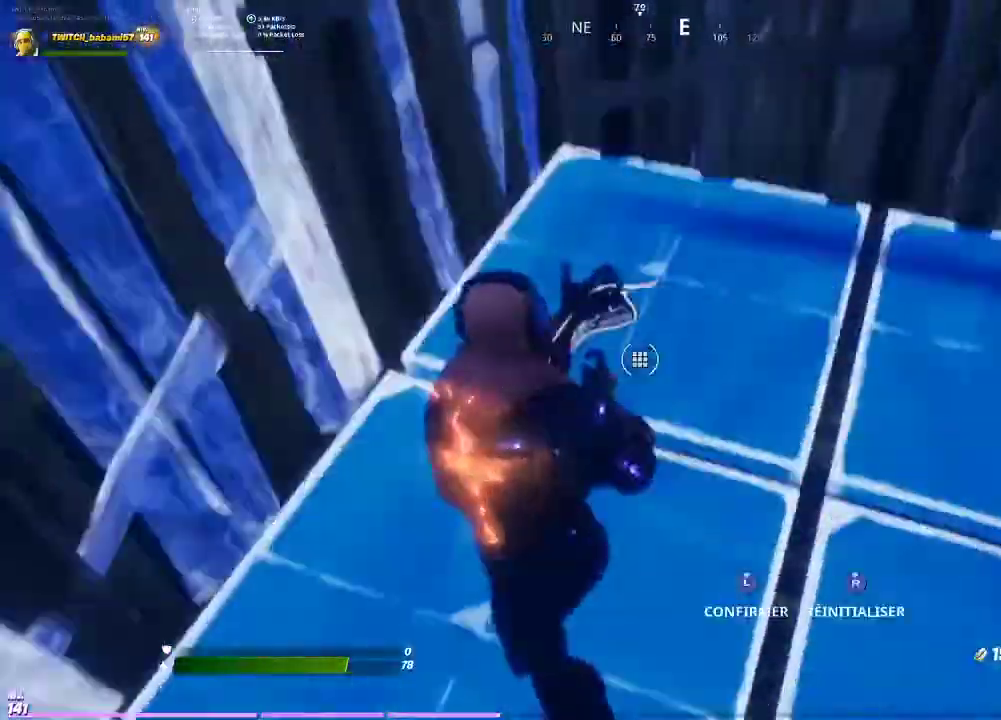
{"buttons": ["L3"], "left_stick": "center", "right_stick": "center", "events": [[67, "L3", "down"], [67, "R2", "down"], [100, "R2", "up"], [100, "left_stick", "left"], [133, "right_stick", "down-right"], [167, "L3", "up"], [200, "left_stick", "center"], [267, "R2", "down"], [267, "right_stick", "center"], [333, "R2", "up"], [467, "L3", "down"]]}
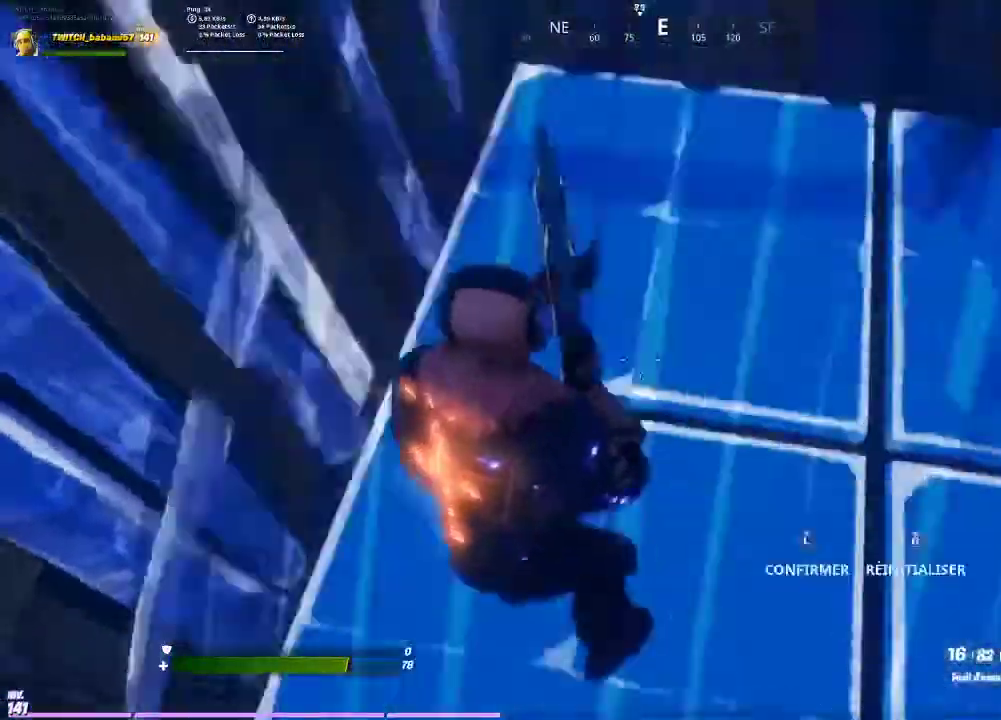
{"buttons": ["R2", "L3"], "left_stick": "center", "right_stick": "center", "events": [[33, "R2", "down"], [67, "L3", "up"], [67, "left_stick", "up"], [67, "right_stick", "down-right"], [167, "L3", "down"], [200, "R2", "up"], [200, "left_stick", "left"], [200, "right_stick", "up-left"], [267, "L3", "up"], [267, "left_stick", "up-left"], [300, "right_stick", "center"], [333, "R2", "down"], [367, "L3", "down"], [400, "right_stick", "down"], [433, "L3", "up"], [433, "R2", "up"], [500, "L3", "down"], [500, "R2", "down"], [500, "left_stick", "center"], [500, "right_stick", "center"]]}
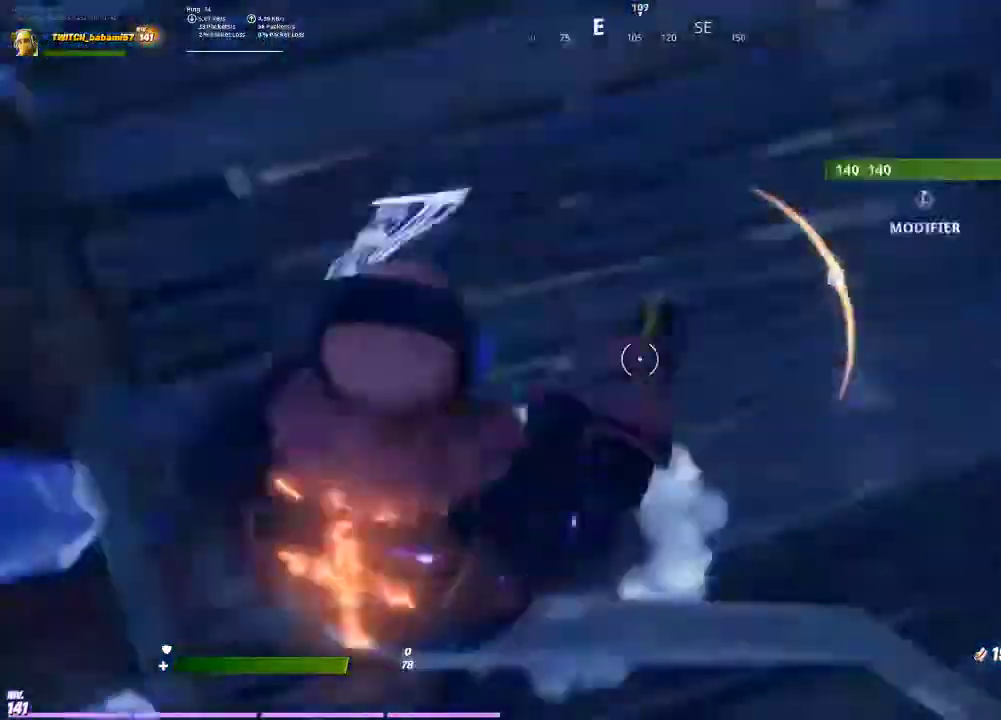
{"buttons": [], "left_stick": "up-right", "right_stick": "up-right", "events": [[33, "right_stick", "up-right"], [133, "L3", "up"], [133, "R2", "up"], [167, "right_stick", "center"], [300, "left_stick", "right"], [367, "right_stick", "up-right"], [433, "left_stick", "up-right"]]}
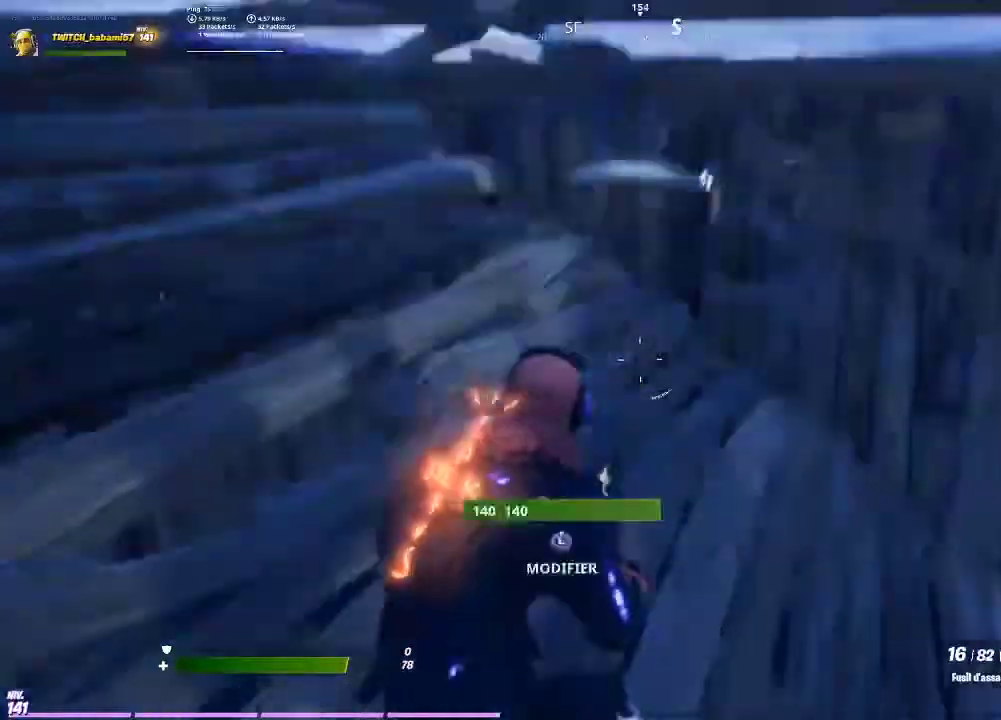
{"buttons": [], "left_stick": "up-right", "right_stick": "center", "events": [[100, "right_stick", "center"], [167, "R1", "down"], [267, "R1", "up"]]}
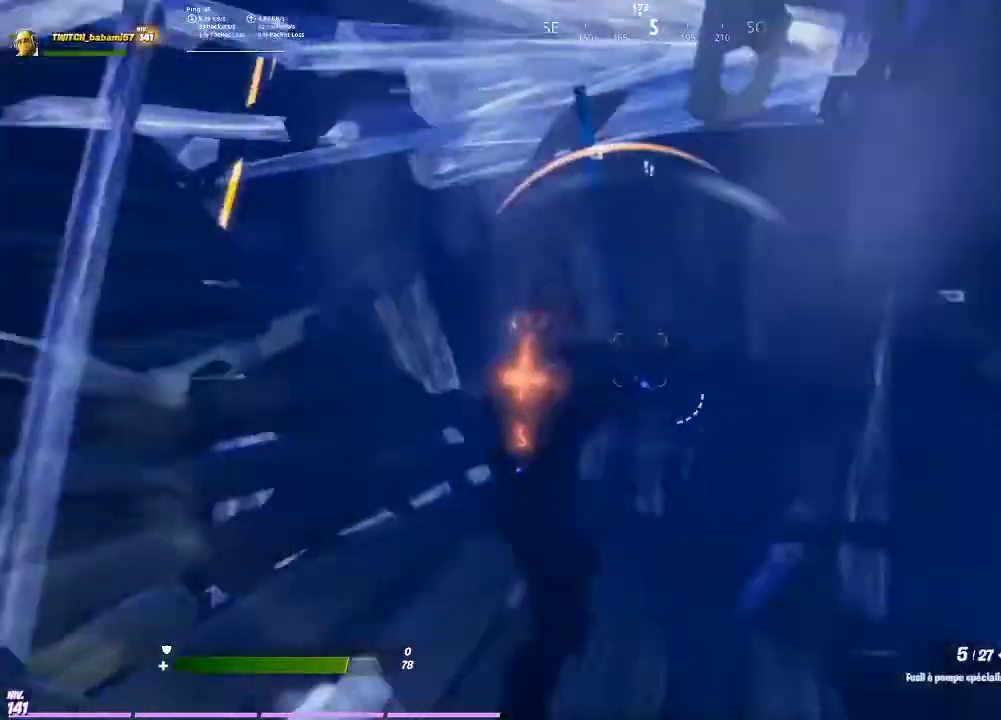
{"buttons": ["R2"], "left_stick": "up", "right_stick": "center", "events": [[200, "CIRCLE", "down"], [300, "CIRCLE", "up"], [367, "CROSS", "down"], [400, "left_stick", "up"], [467, "CROSS", "up"], [467, "R2", "down"]]}
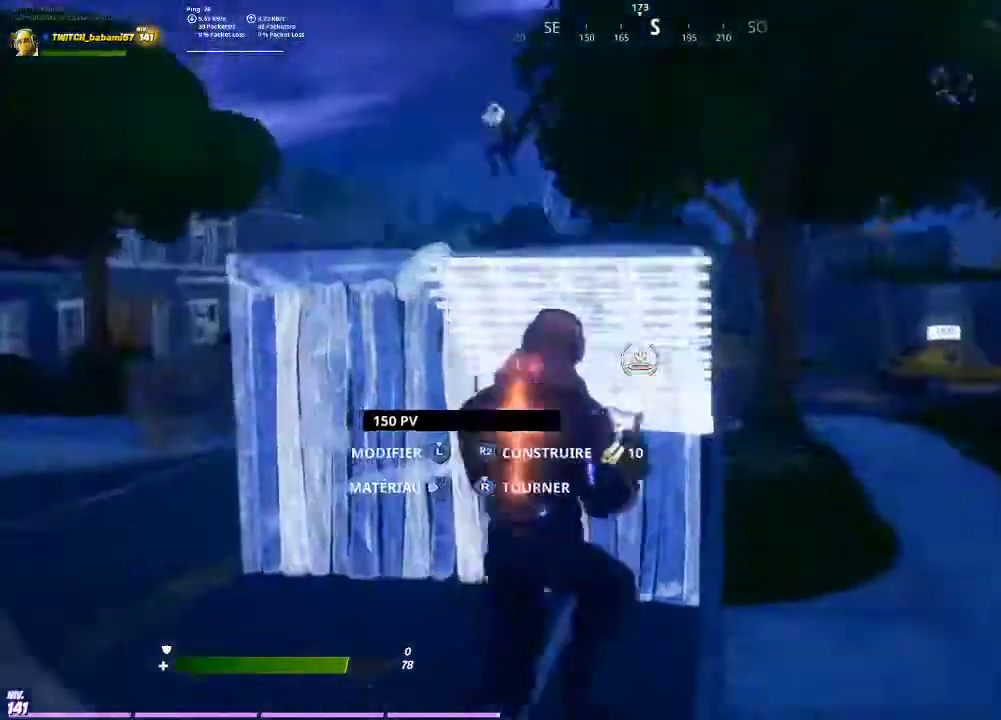
{"buttons": [], "left_stick": "up-right", "right_stick": "right", "events": [[167, "R2", "up"], [167, "right_stick", "left"], [200, "L2", "down"], [200, "left_stick", "up-right"], [300, "L2", "up"], [333, "right_stick", "center"], [367, "R2", "down"], [400, "L1", "down"], [467, "R2", "up"], [467, "right_stick", "right"], [500, "L1", "up"]]}
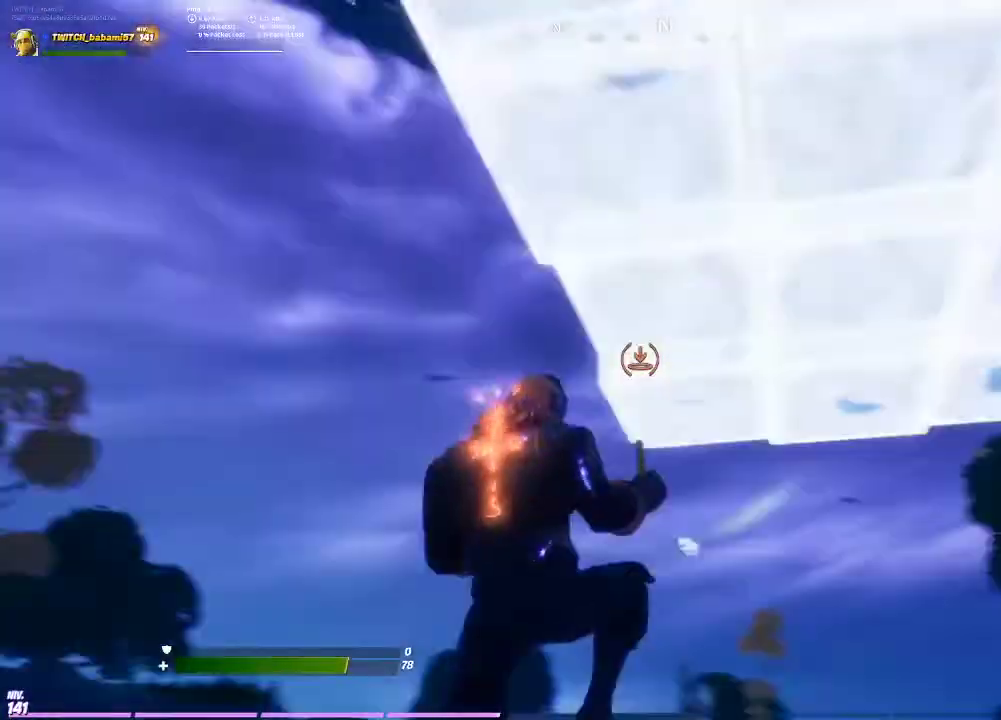
{"buttons": [], "left_stick": "up", "right_stick": "right", "events": [[67, "R2", "down"], [100, "right_stick", "center"], [167, "R2", "up"], [233, "left_stick", "up"], [400, "right_stick", "right"]]}
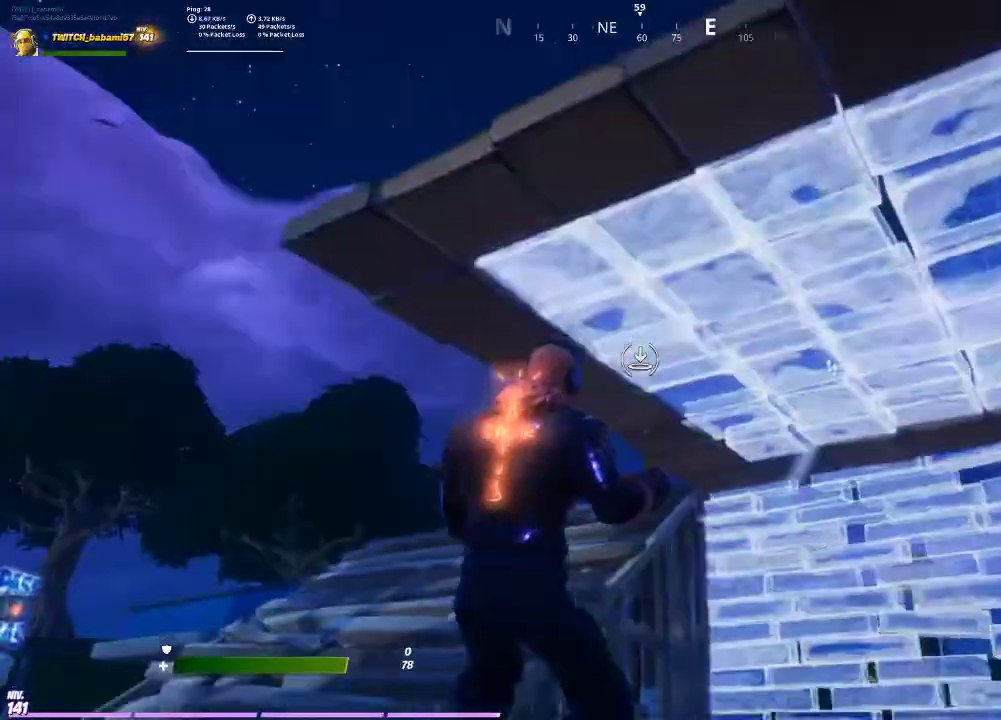
{"buttons": [], "left_stick": "up", "right_stick": "down-right", "events": [[67, "right_stick", "center"], [200, "CIRCLE", "down"], [300, "CIRCLE", "up"], [500, "right_stick", "down-right"]]}
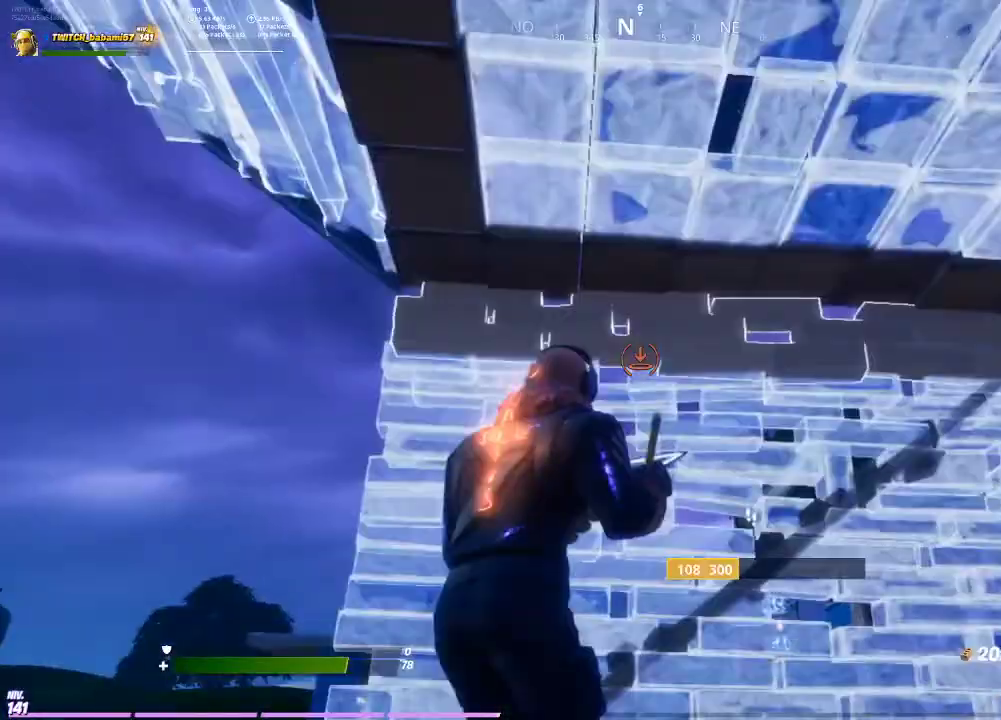
{"buttons": ["L1"], "left_stick": "right", "right_stick": "center", "events": [[167, "right_stick", "center"], [333, "left_stick", "up-right"], [433, "CIRCLE", "down"], [433, "left_stick", "right"], [500, "CIRCLE", "up"], [500, "L1", "down"]]}
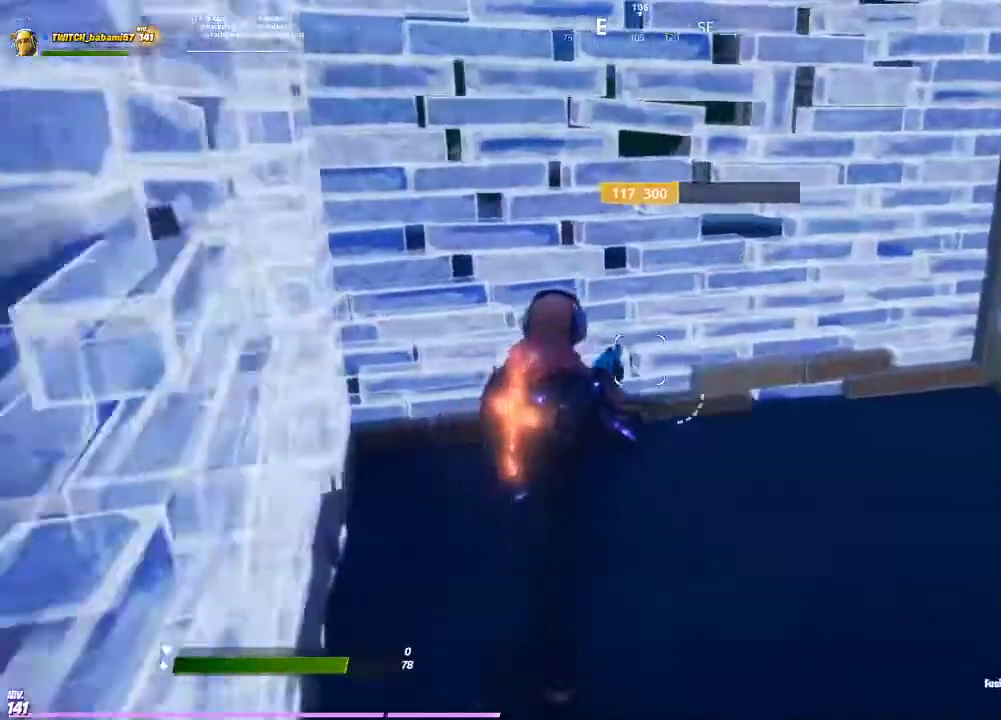
{"buttons": [], "left_stick": "up-left", "right_stick": "center", "events": [[67, "L1", "up"], [200, "left_stick", "up"], [267, "right_stick", "up-right"], [333, "left_stick", "up-left"], [400, "right_stick", "center"]]}
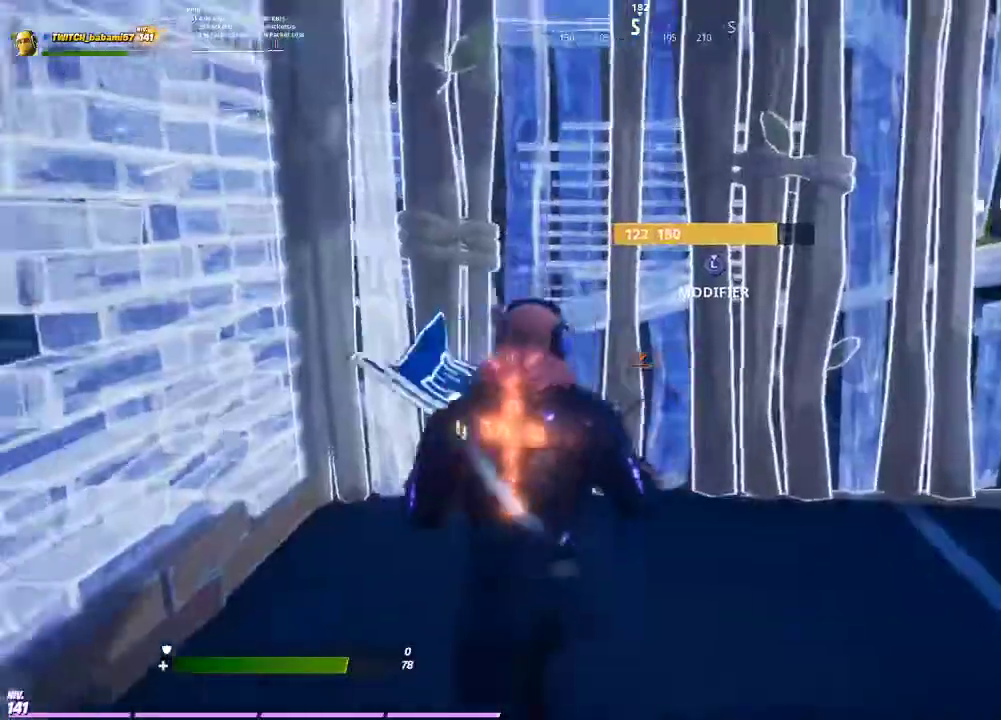
{"buttons": [], "left_stick": "up-left", "right_stick": "center", "events": [[133, "CIRCLE", "down"], [167, "left_stick", "down-left"], [200, "CIRCLE", "up"], [300, "left_stick", "down-right"], [433, "right_stick", "up"], [500, "left_stick", "up-left"], [500, "right_stick", "center"]]}
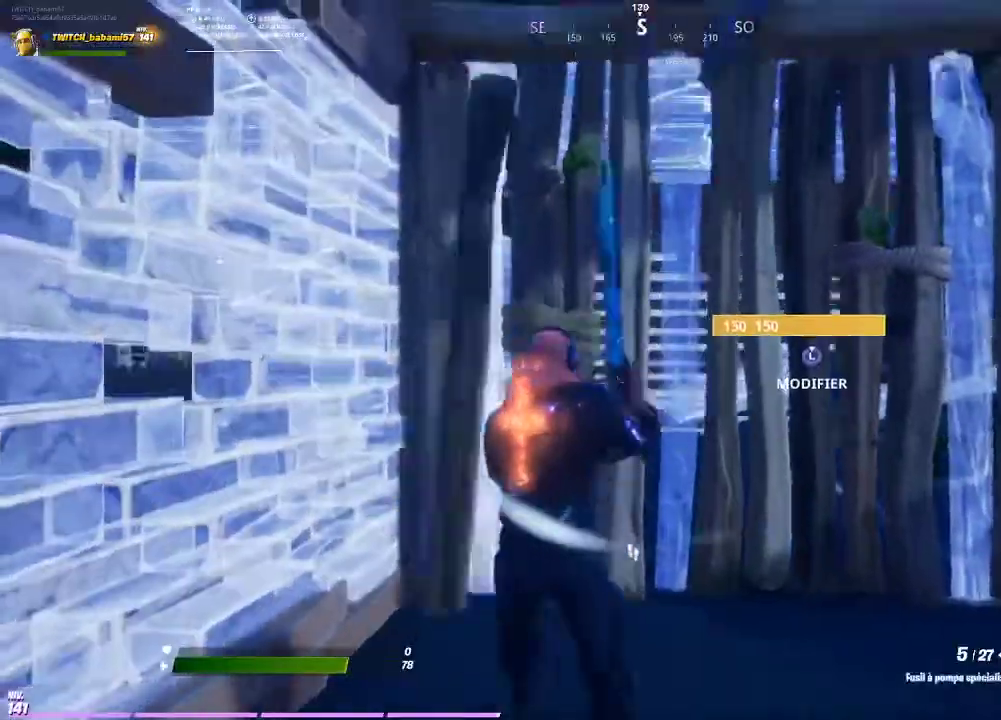
{"buttons": ["R2"], "left_stick": "up-left", "right_stick": "center", "events": [[67, "L3", "down"], [167, "right_stick", "down-right"], [200, "L3", "up"], [200, "R2", "down"], [200, "left_stick", "up"], [267, "right_stick", "center"], [467, "left_stick", "up-left"]]}
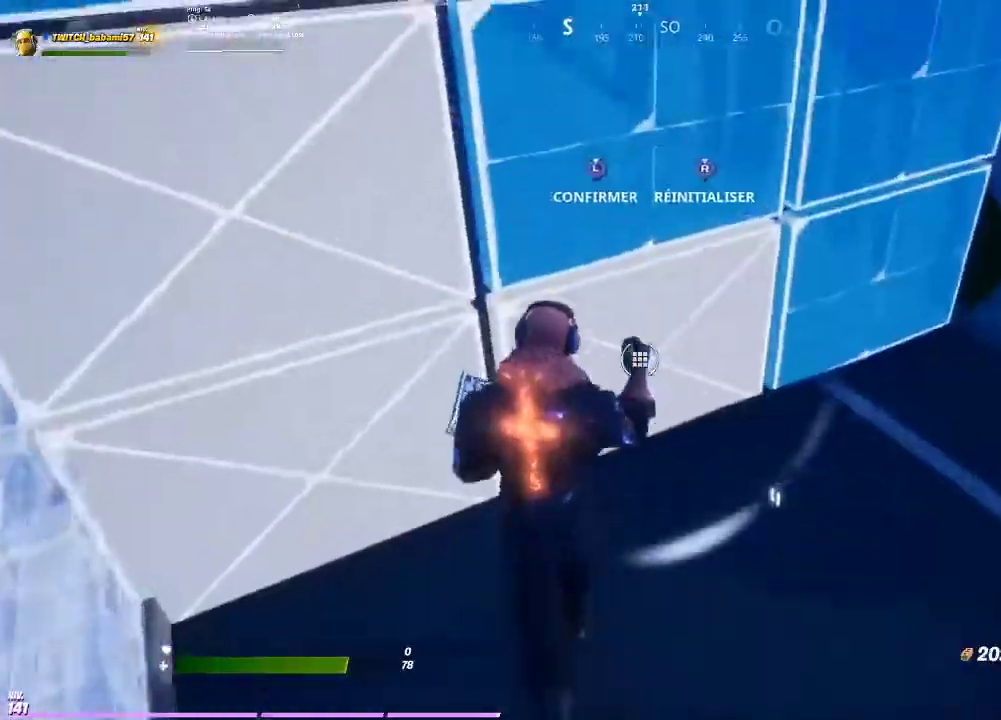
{"buttons": [], "left_stick": "left", "right_stick": "center", "events": [[100, "L3", "down"], [133, "R2", "up"], [167, "right_stick", "up-right"], [200, "L3", "up"], [300, "left_stick", "left"], [300, "right_stick", "right"], [500, "right_stick", "center"]]}
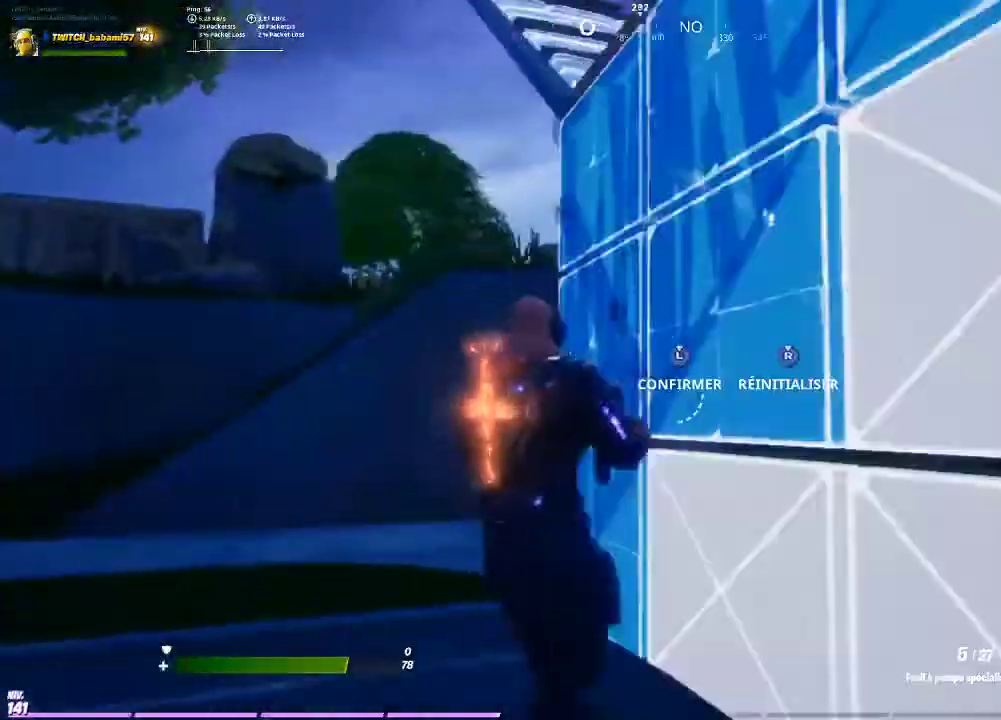
{"buttons": [], "left_stick": "down-right", "right_stick": "center", "events": [[33, "R3", "down"], [167, "L3", "down"], [167, "R3", "up"], [167, "left_stick", "down"], [267, "L3", "up"], [267, "left_stick", "down-right"]]}
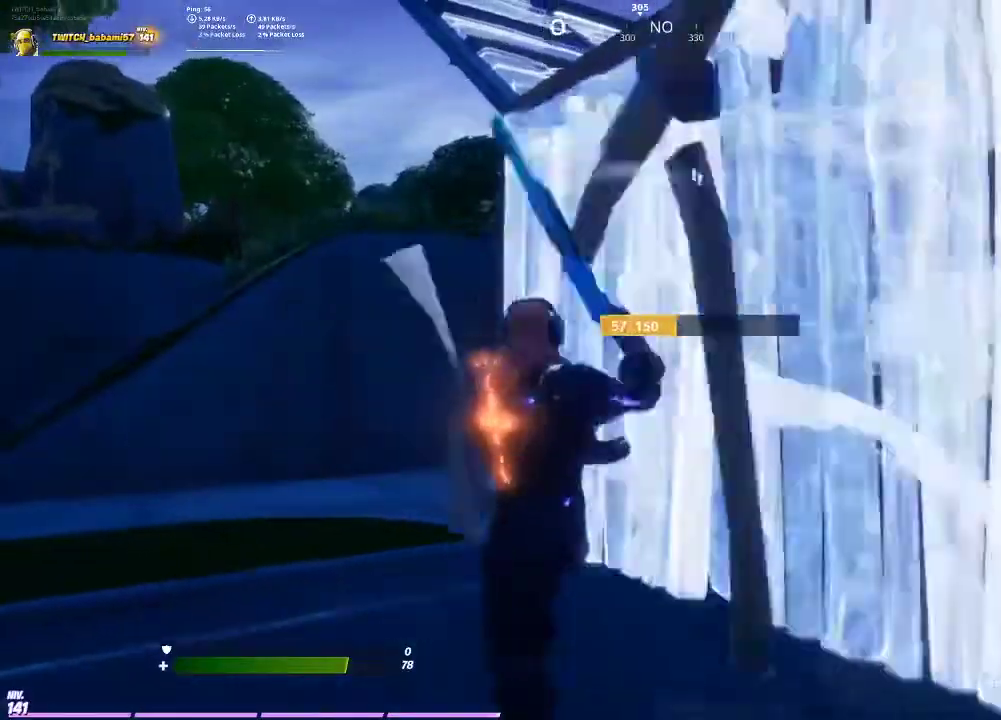
{"buttons": ["L1"], "left_stick": "down", "right_stick": "up-left", "events": [[33, "CIRCLE", "down"], [100, "CIRCLE", "up"], [200, "CROSS", "down"], [200, "R2", "down"], [267, "CROSS", "up"], [300, "L2", "down"], [333, "right_stick", "up-left"], [400, "L2", "up"], [400, "R2", "up"], [467, "left_stick", "down"], [500, "L1", "down"]]}
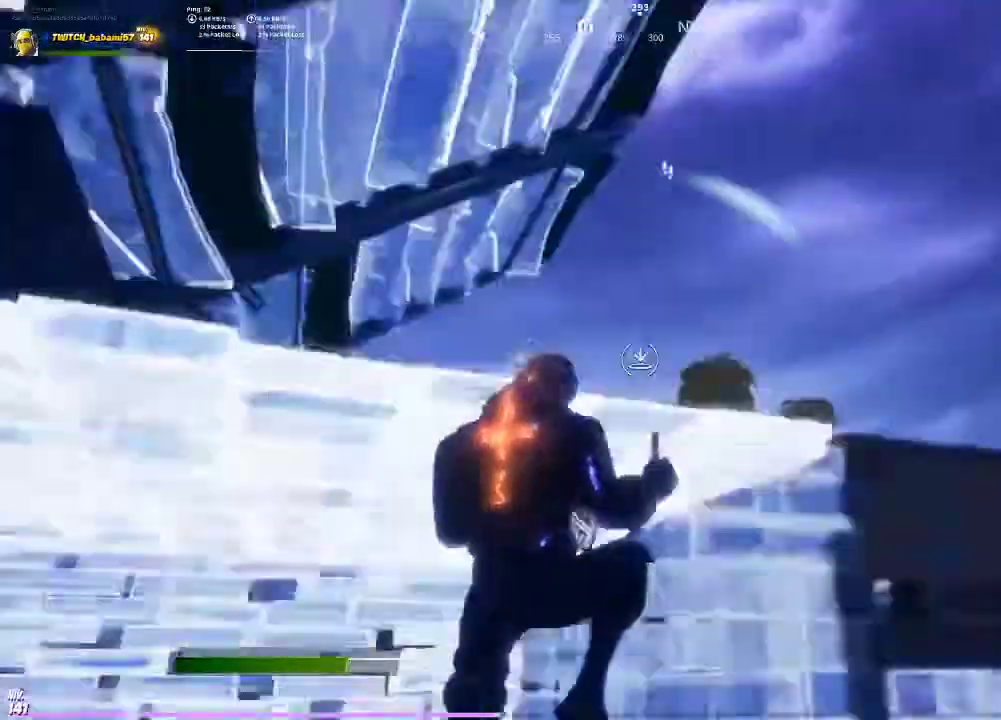
{"buttons": [], "left_stick": "down-right", "right_stick": "center", "events": [[33, "R2", "down"], [33, "right_stick", "center"], [100, "L1", "up"], [133, "left_stick", "down-right"], [200, "R2", "up"], [333, "CIRCLE", "down"], [433, "CIRCLE", "up"]]}
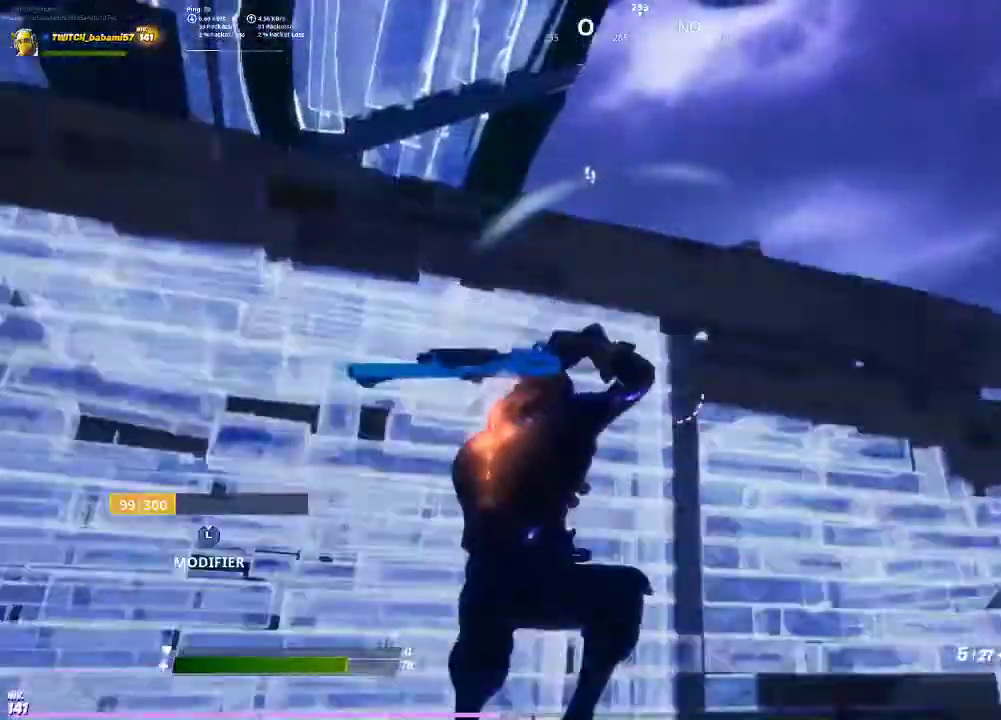
{"buttons": ["CROSS"], "left_stick": "down-right", "right_stick": "center", "events": [[100, "right_stick", "left"], [200, "right_stick", "center"], [233, "left_stick", "down"], [300, "CIRCLE", "down"], [367, "CIRCLE", "up"], [433, "CROSS", "down"], [467, "left_stick", "down-right"]]}
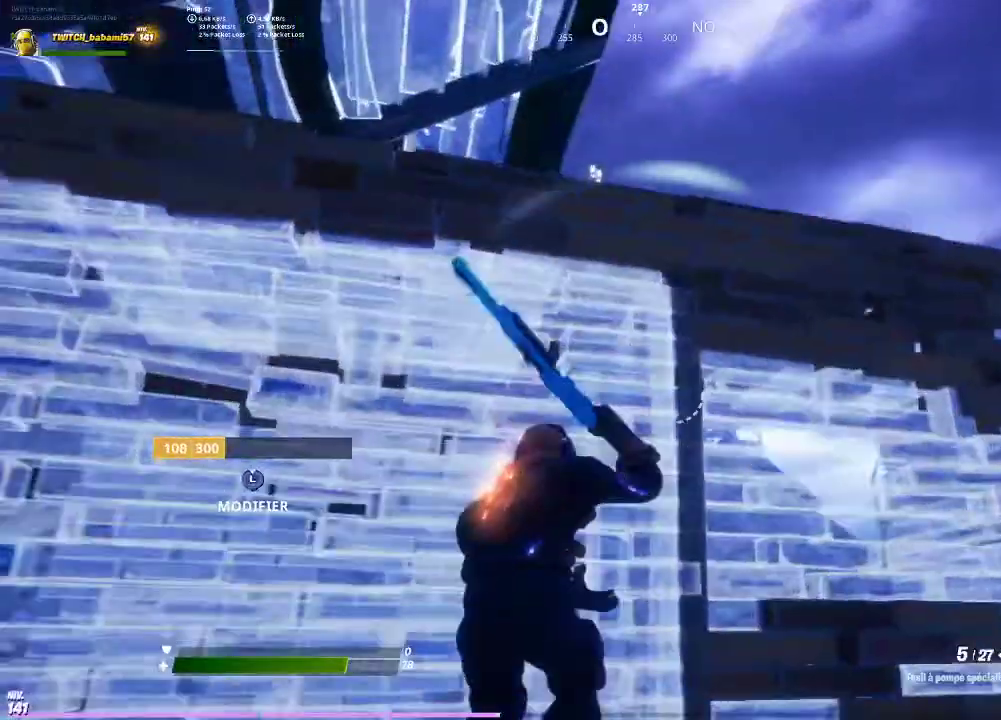
{"buttons": [], "left_stick": "left", "right_stick": "center", "events": [[33, "CROSS", "up"], [133, "left_stick", "down"], [233, "left_stick", "down-left"], [433, "left_stick", "left"]]}
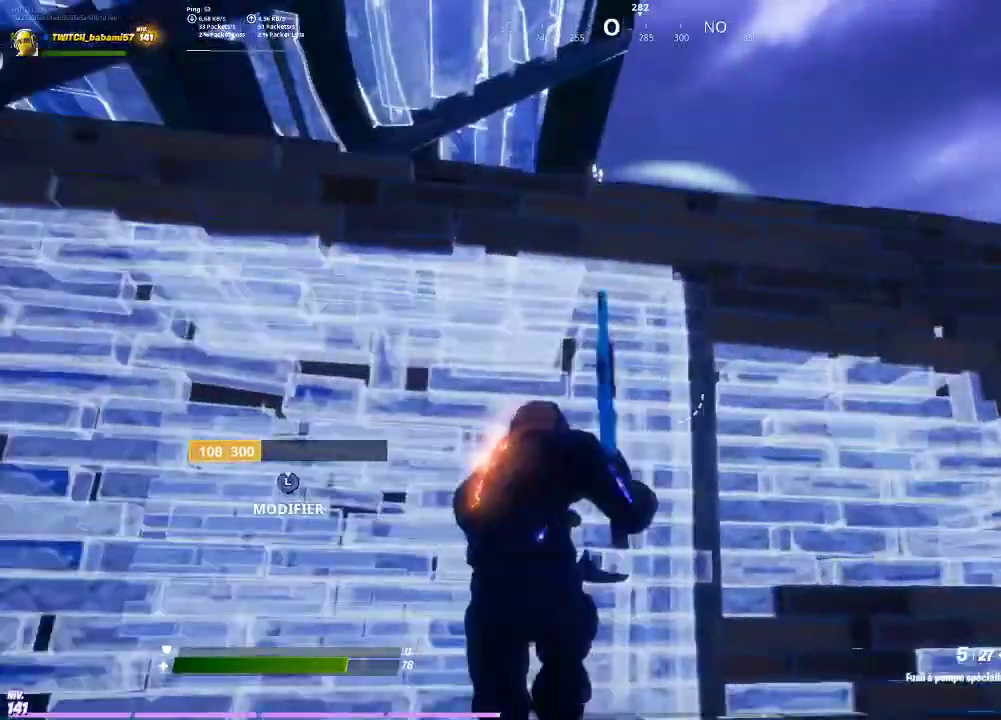
{"buttons": [], "left_stick": "left", "right_stick": "center", "events": []}
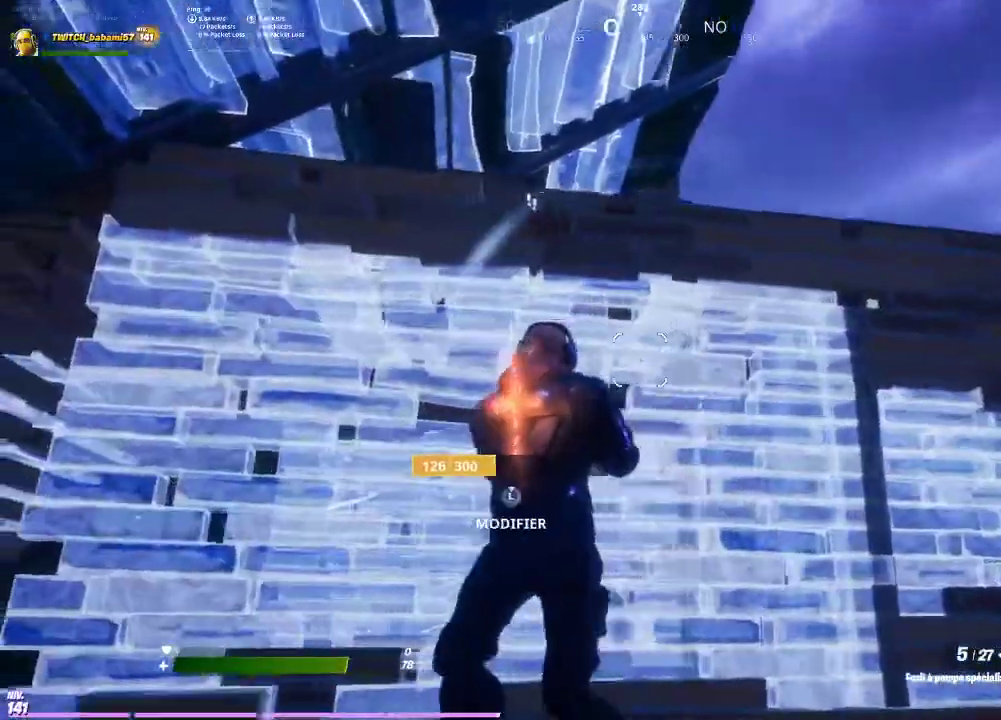
{"buttons": [], "left_stick": "up-left", "right_stick": "center", "events": [[133, "right_stick", "down-left"], [233, "left_stick", "up-left"], [267, "right_stick", "center"]]}
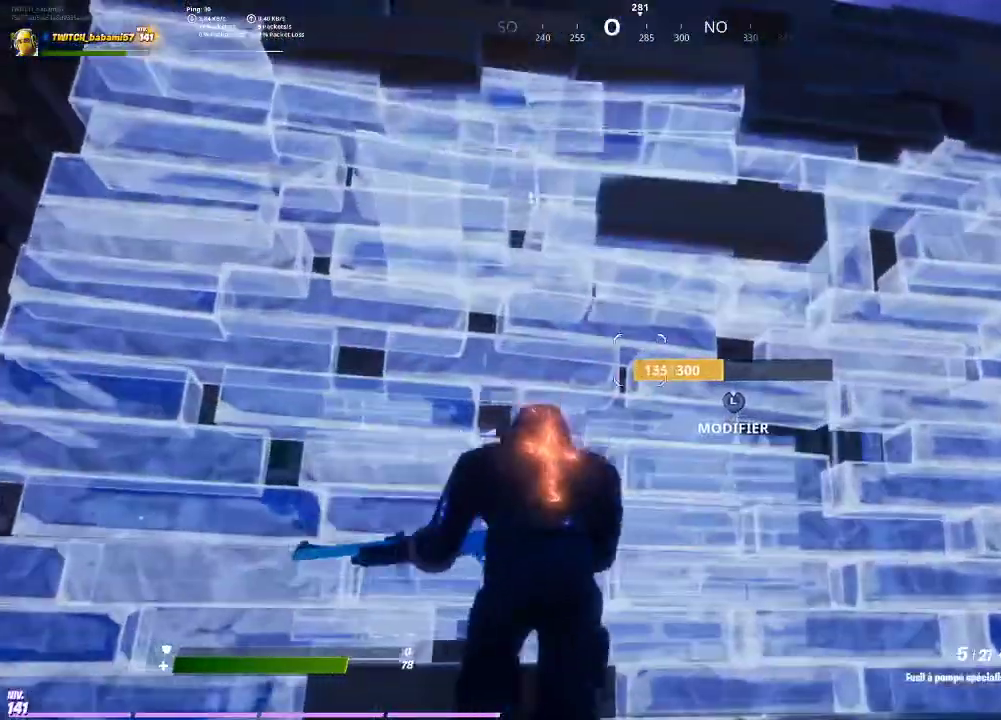
{"buttons": ["L3"], "left_stick": "up-left", "right_stick": "center", "events": [[133, "left_stick", "left"], [233, "right_stick", "down-left"], [367, "right_stick", "center"], [433, "L3", "down"], [433, "left_stick", "up-left"]]}
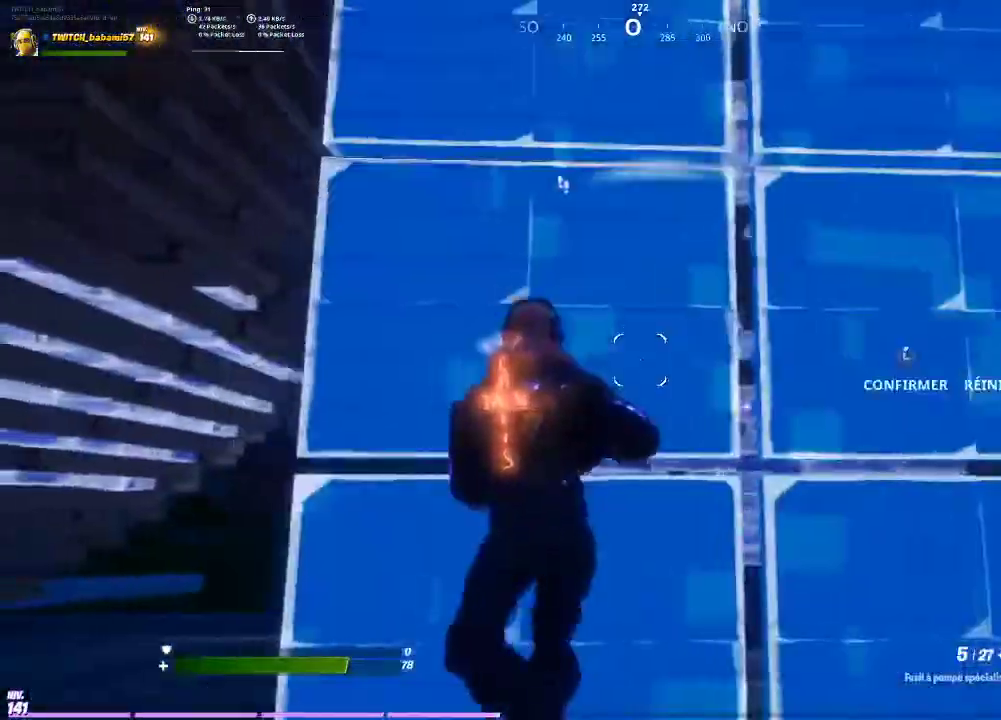
{"buttons": [], "left_stick": "up-left", "right_stick": "up-left", "events": [[33, "right_stick", "down"], [100, "R2", "down"], [133, "L3", "up"], [167, "left_stick", "up-right"], [167, "right_stick", "up-right"], [233, "L3", "down"], [267, "right_stick", "center"], [333, "L3", "up"], [333, "R2", "up"], [333, "left_stick", "up-left"], [433, "right_stick", "up-left"]]}
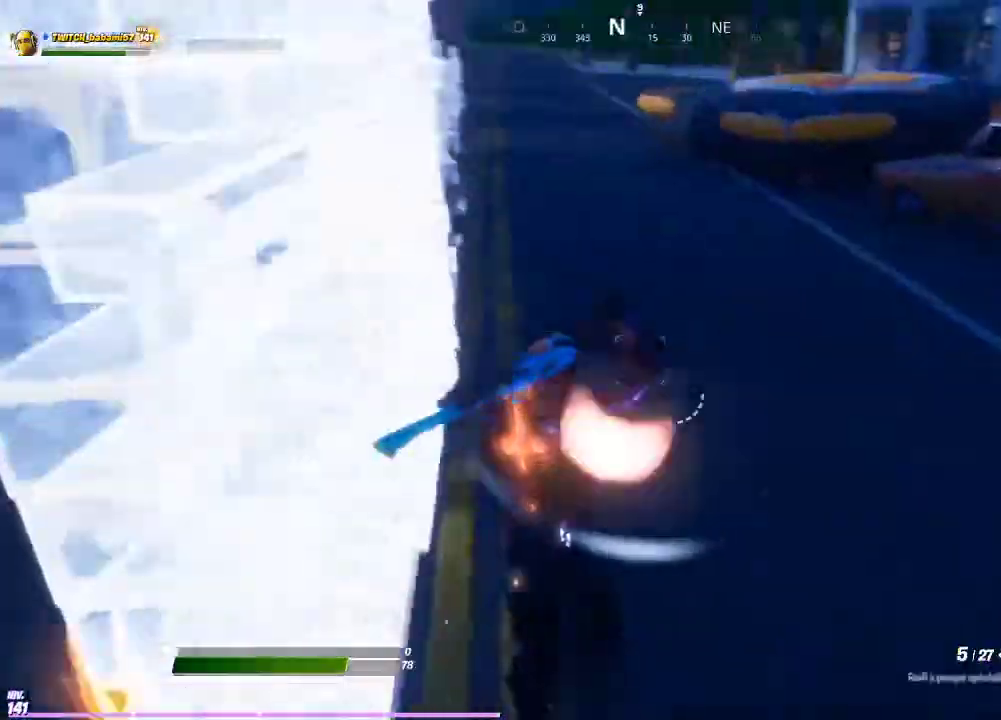
{"buttons": [], "left_stick": "up-right", "right_stick": "center", "events": [[133, "left_stick", "left"], [133, "right_stick", "left"], [233, "right_stick", "center"], [300, "right_stick", "left"], [333, "left_stick", "center"], [400, "left_stick", "up-right"], [433, "right_stick", "center"]]}